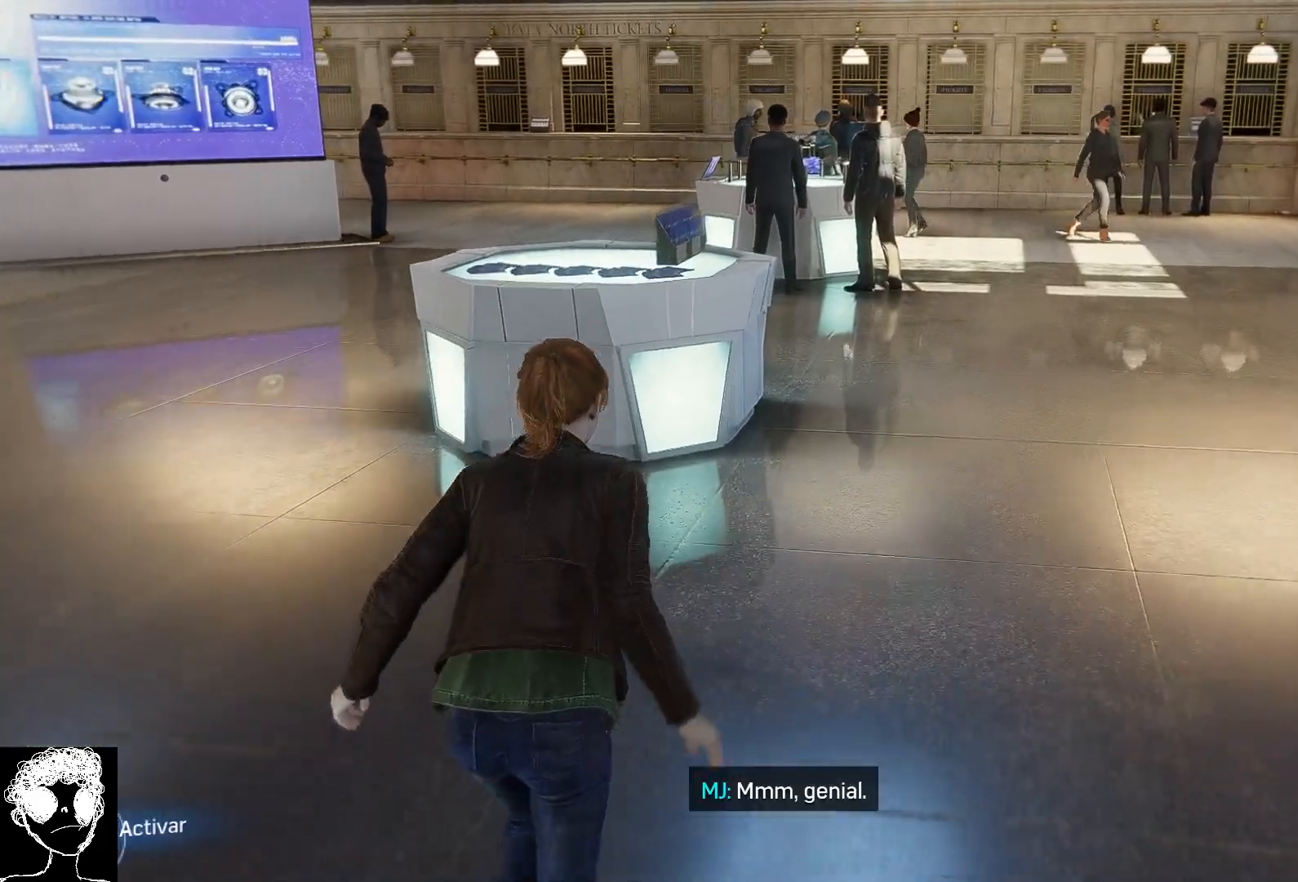
Gameplay with a controller (Xbox layout); each line is a JSON object with the inputs held at the frame after it (dt_ms = milliseconds from this image to that frame). "events" lists button and stick changes between this image and that frame as [ms after this image, input, new state], when the widget could be followed in between.
{"dt_ms": 500, "buttons": ["R2"], "left_stick": "down-left", "right_stick": "left", "events": [[117, "right_stick", "left"], [133, "left_stick", "up-left"], [467, "left_stick", "down-left"]]}
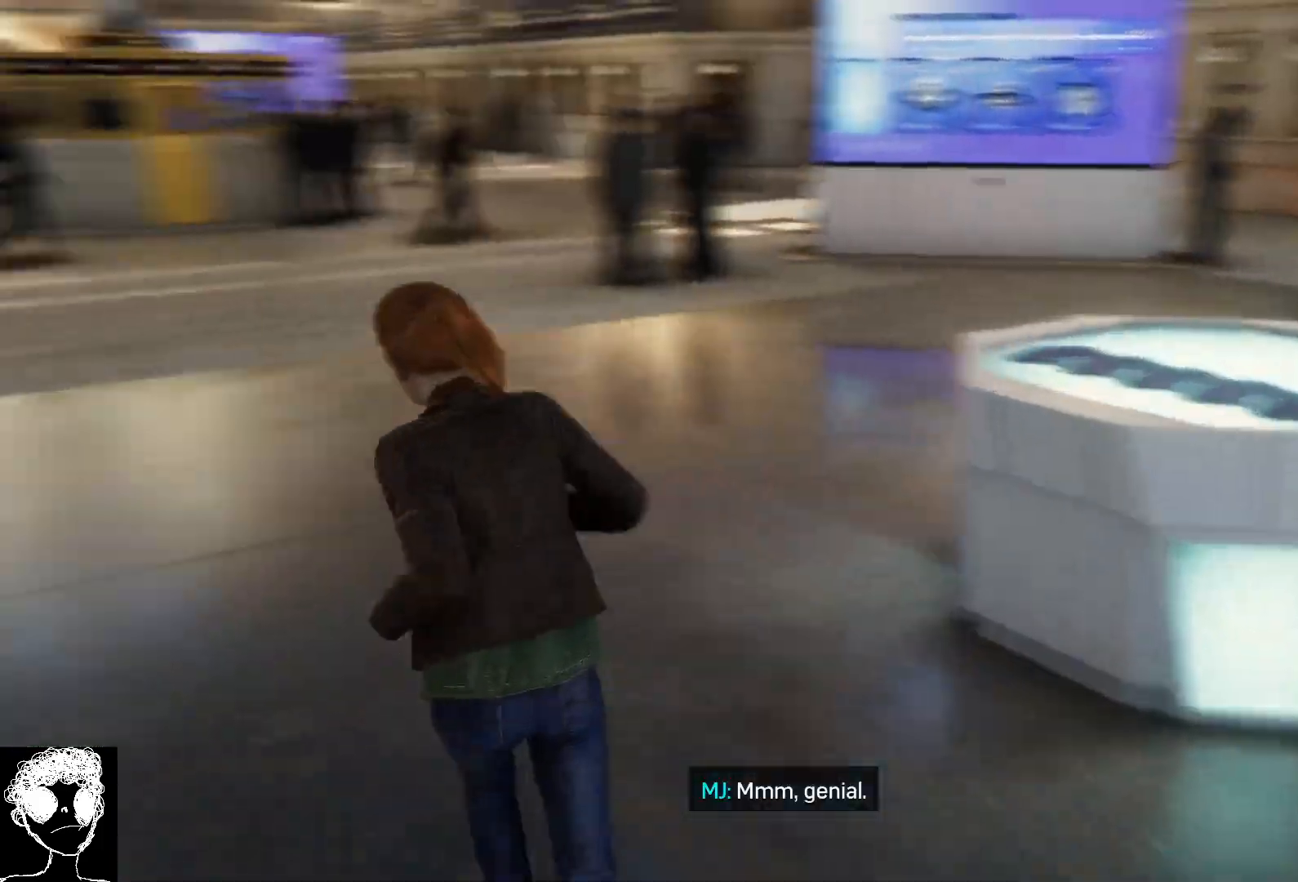
{"dt_ms": 1000, "buttons": [], "left_stick": "right", "right_stick": "center"}
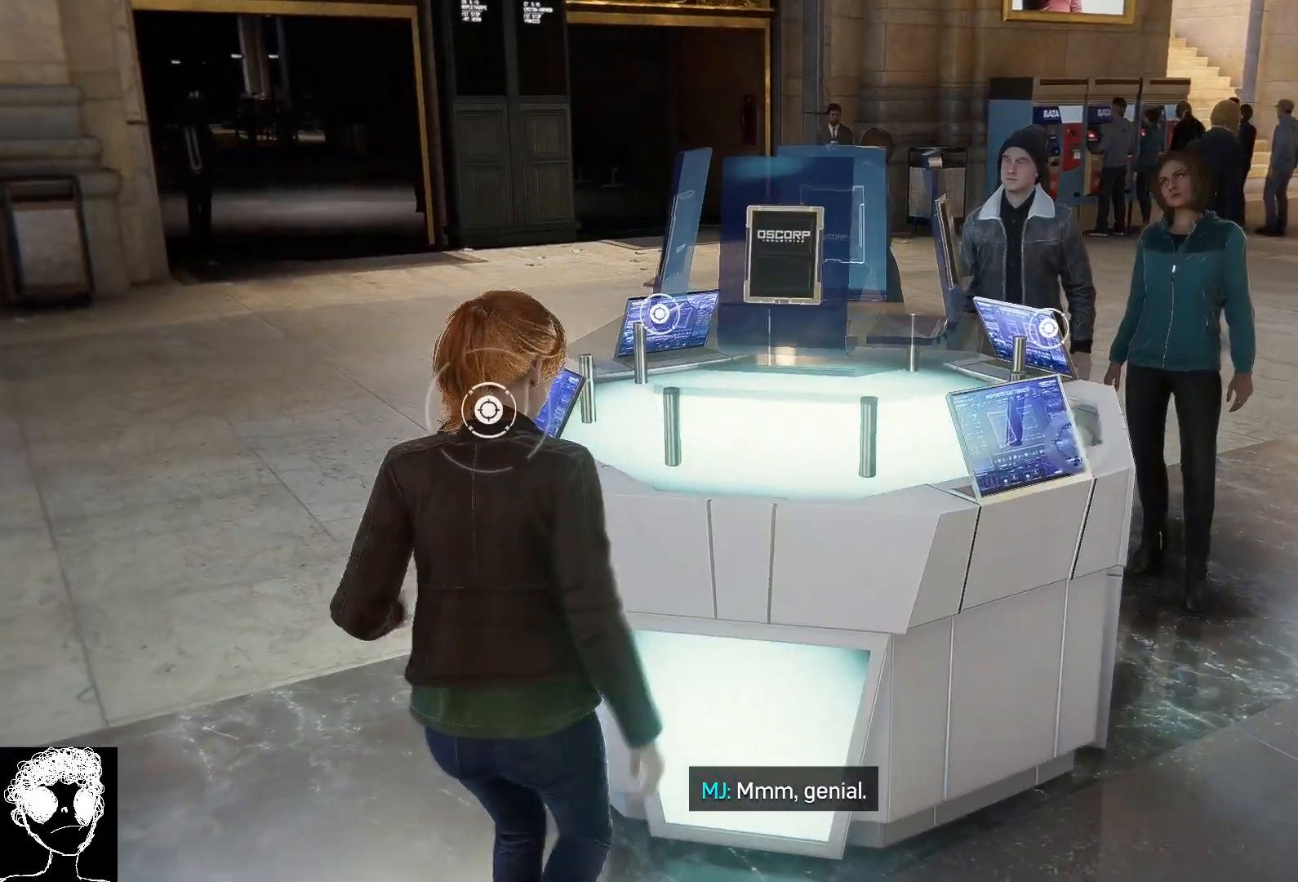
{"dt_ms": 500, "buttons": [], "left_stick": "right", "right_stick": "left"}
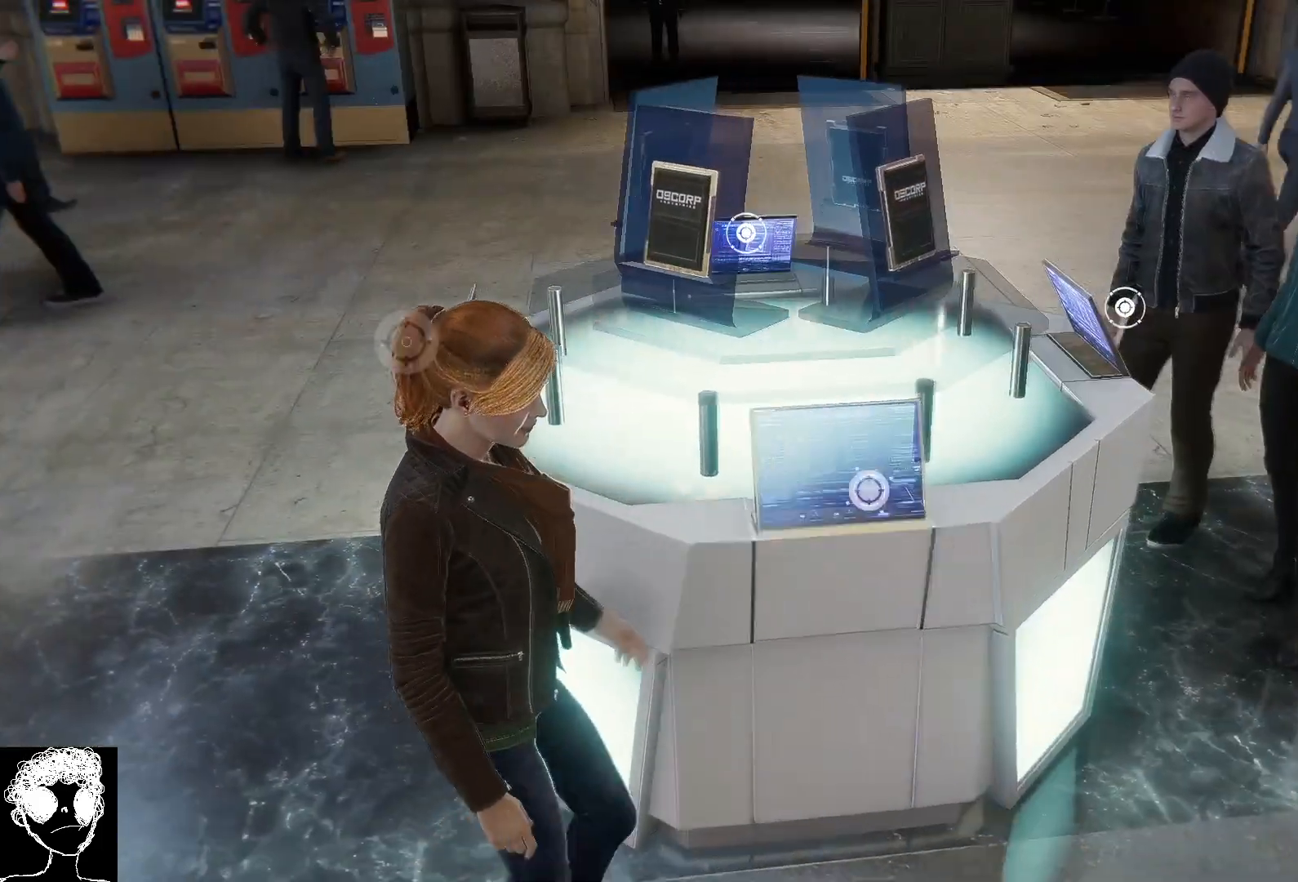
{"dt_ms": 500, "buttons": [], "left_stick": "center", "right_stick": "center", "events": [[100, "right_stick", "center"], [183, "left_stick", "center"]]}
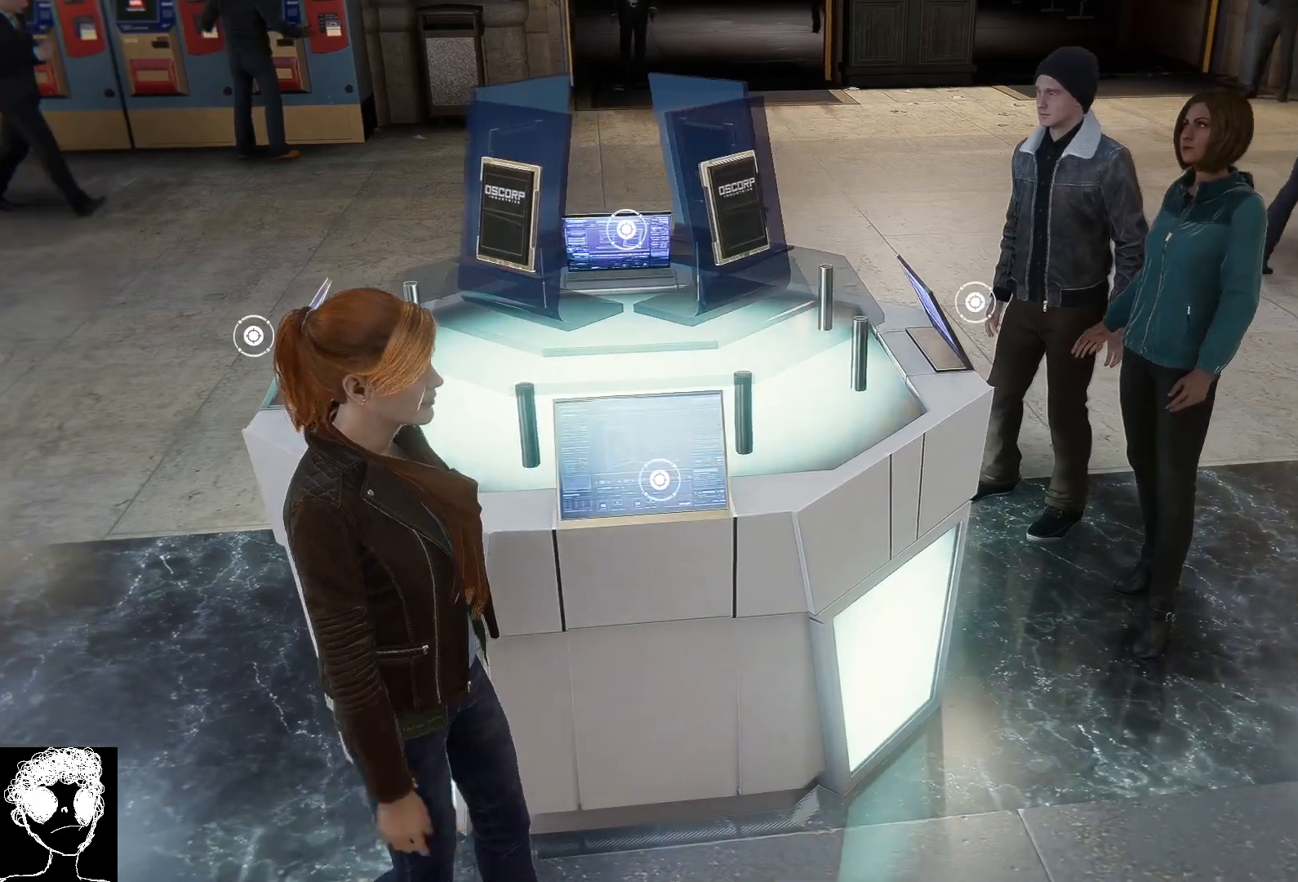
{"dt_ms": 500, "buttons": [], "left_stick": "down-right", "right_stick": "up-left", "events": [[50, "left_stick", "down-right"], [217, "right_stick", "up-left"]]}